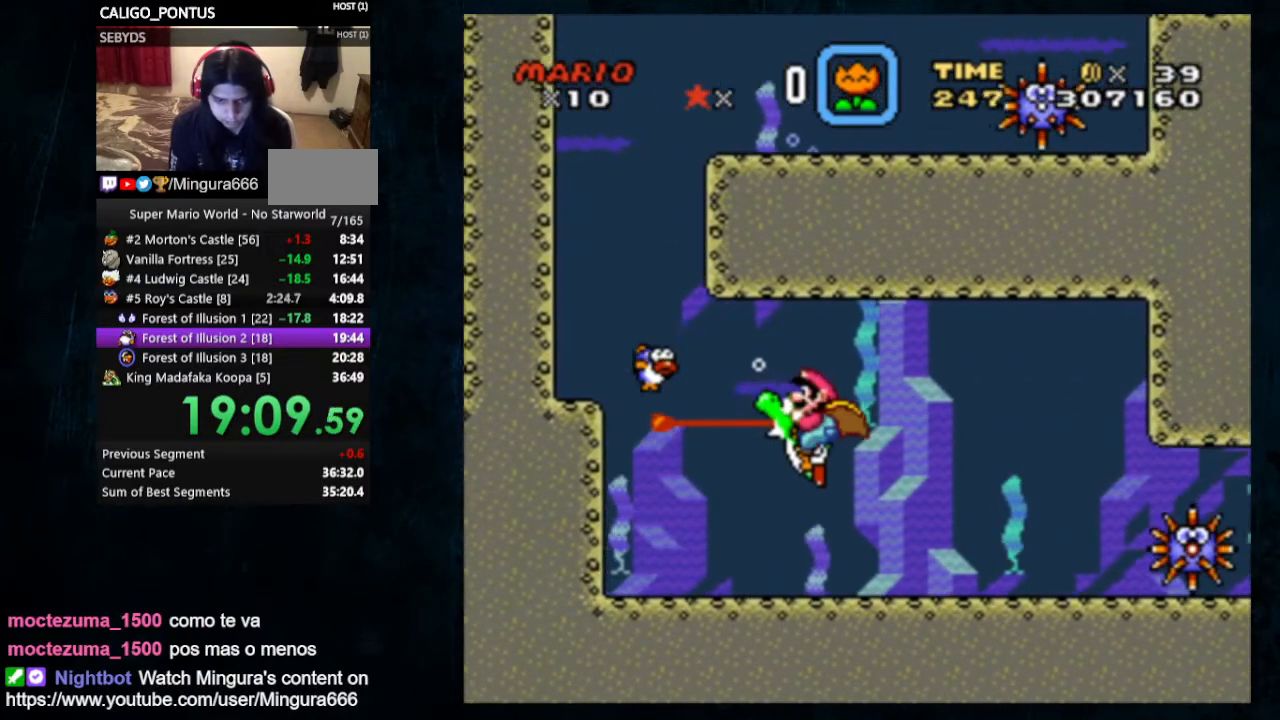
Gameplay with a controller (Nintendo layout); each line is a JSON object with the inputs held at the frame after it. "events" lists button and stick changes between this image and that frame as [ms after this image, input, new state], when the widget could be followed in between. Not read: L1 L3 R1 R3.
{"buttons": ["B", "Y", "DPAD_LEFT"], "events": [[33, "Y", "down"], [133, "Y", "up"], [167, "B", "up"], [233, "B", "down"], [233, "Y", "down"], [367, "B", "up"], [367, "Y", "up"], [433, "B", "down"], [433, "Y", "down"]]}
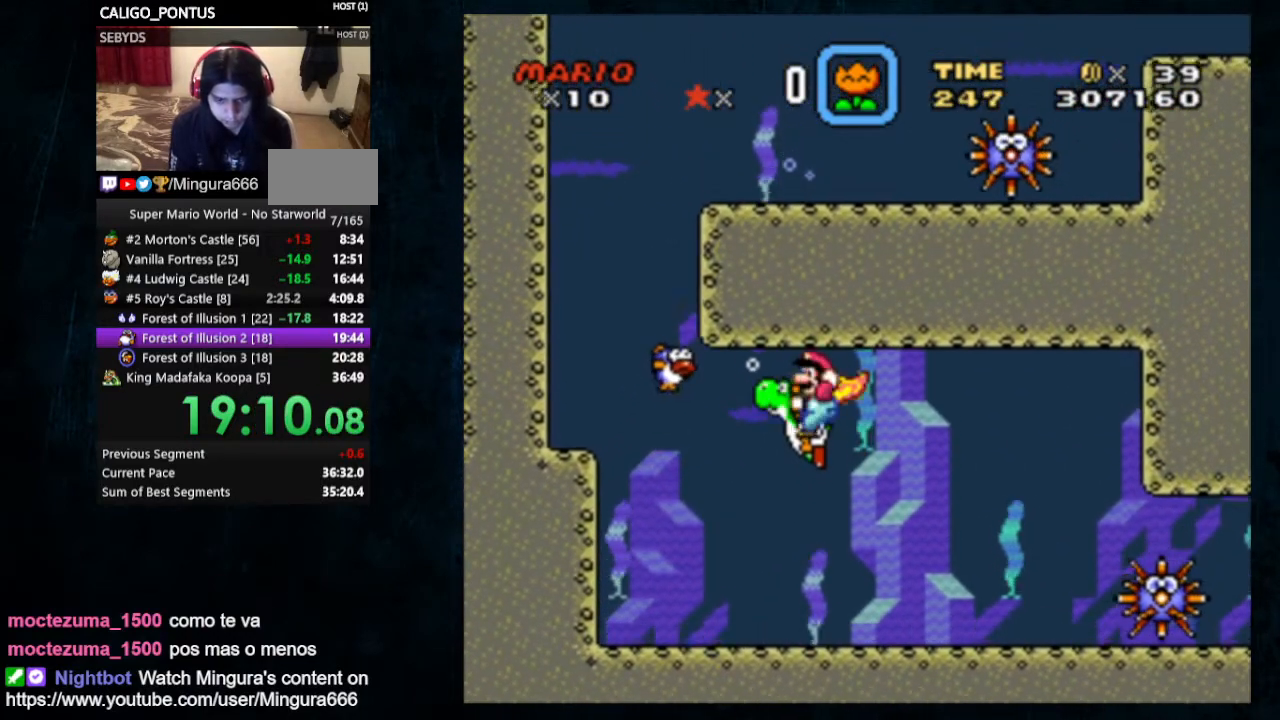
{"buttons": ["DPAD_DOWN", "DPAD_RIGHT"], "events": [[67, "B", "up"], [67, "Y", "up"], [133, "B", "down"], [133, "DPAD_LEFT", "up"], [200, "B", "up"], [367, "DPAD_RIGHT", "down"], [433, "DPAD_DOWN", "down"]]}
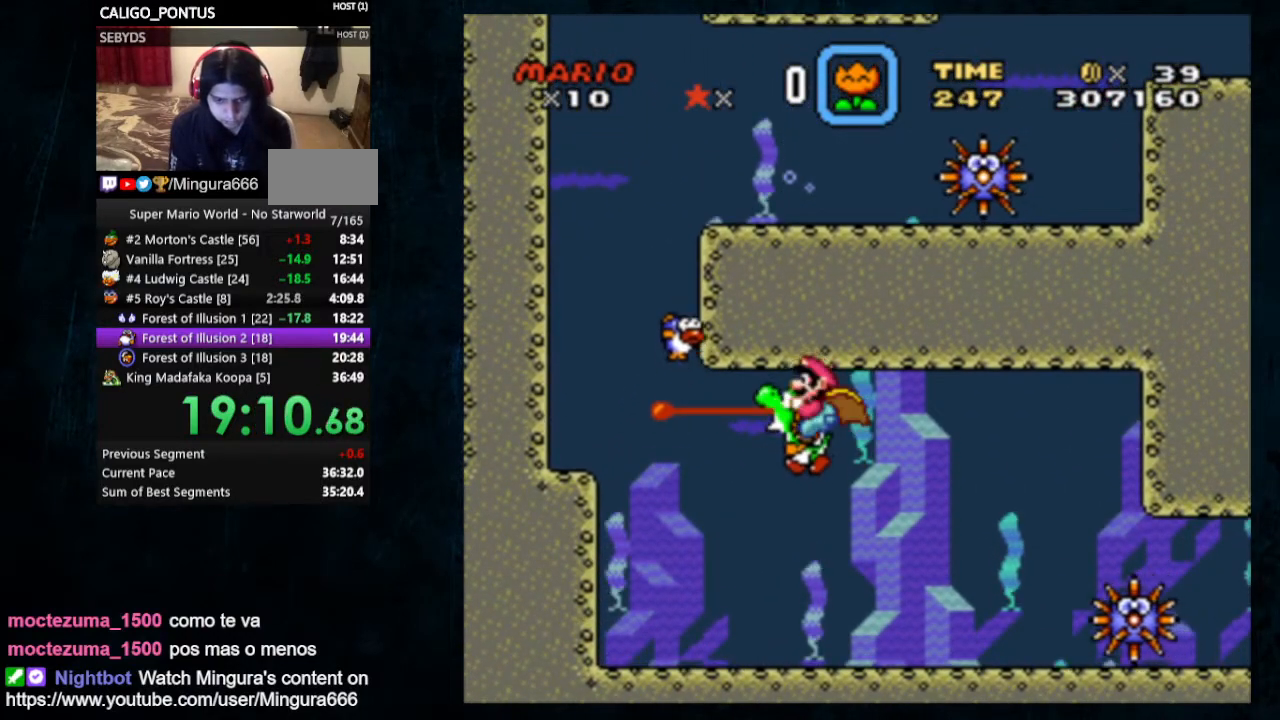
{"buttons": ["DPAD_DOWN", "DPAD_RIGHT"], "events": [[233, "B", "down"], [333, "B", "up"]]}
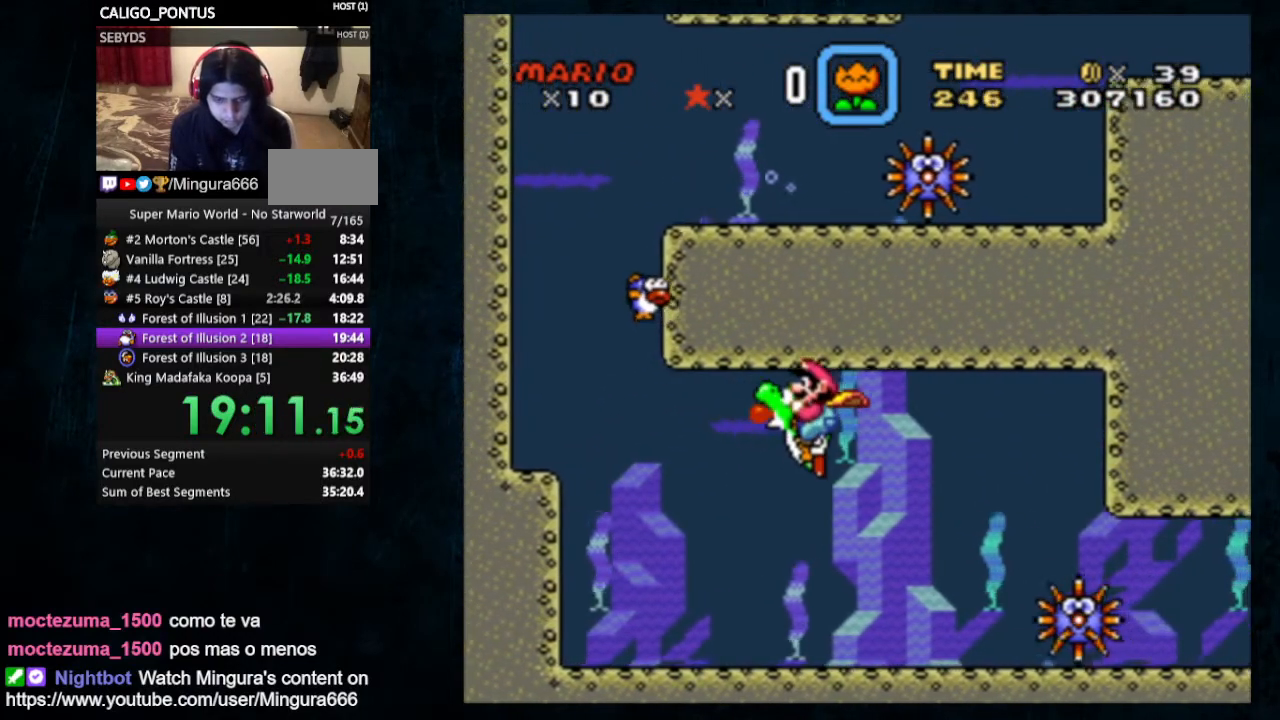
{"buttons": ["DPAD_DOWN", "DPAD_RIGHT"], "events": []}
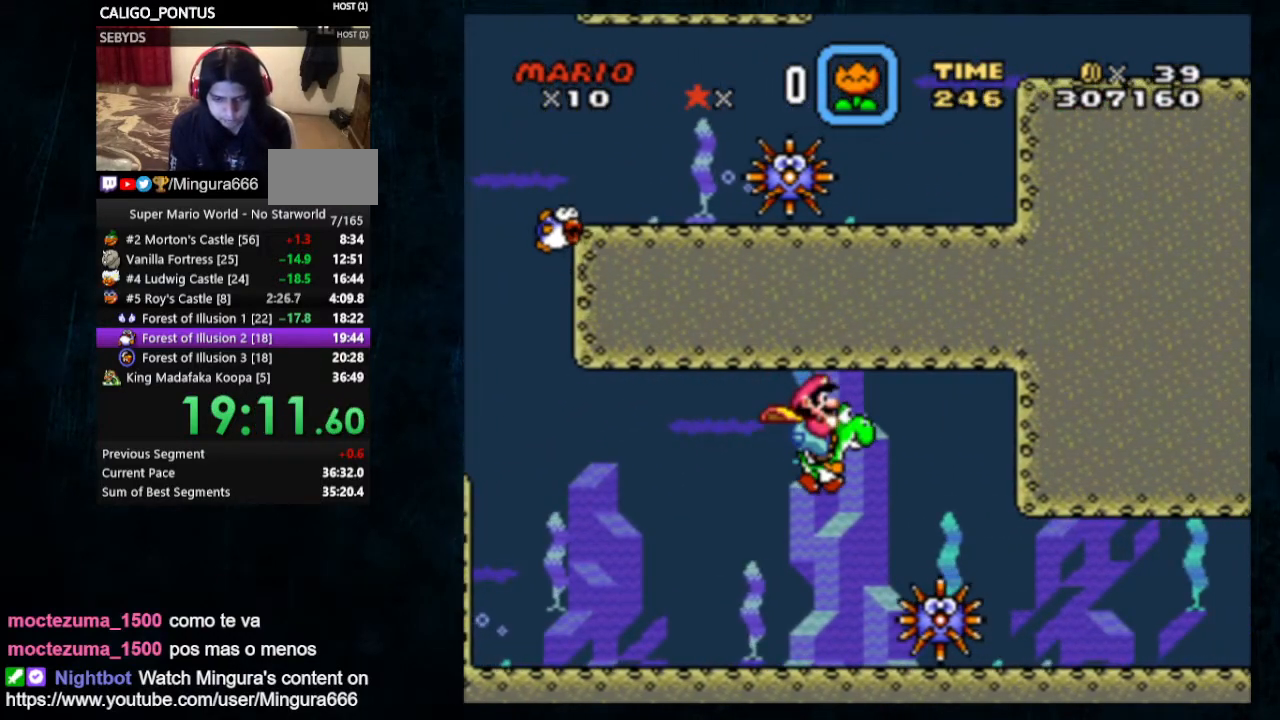
{"buttons": ["DPAD_RIGHT"], "events": [[67, "B", "down"], [133, "B", "up"], [267, "DPAD_DOWN", "up"]]}
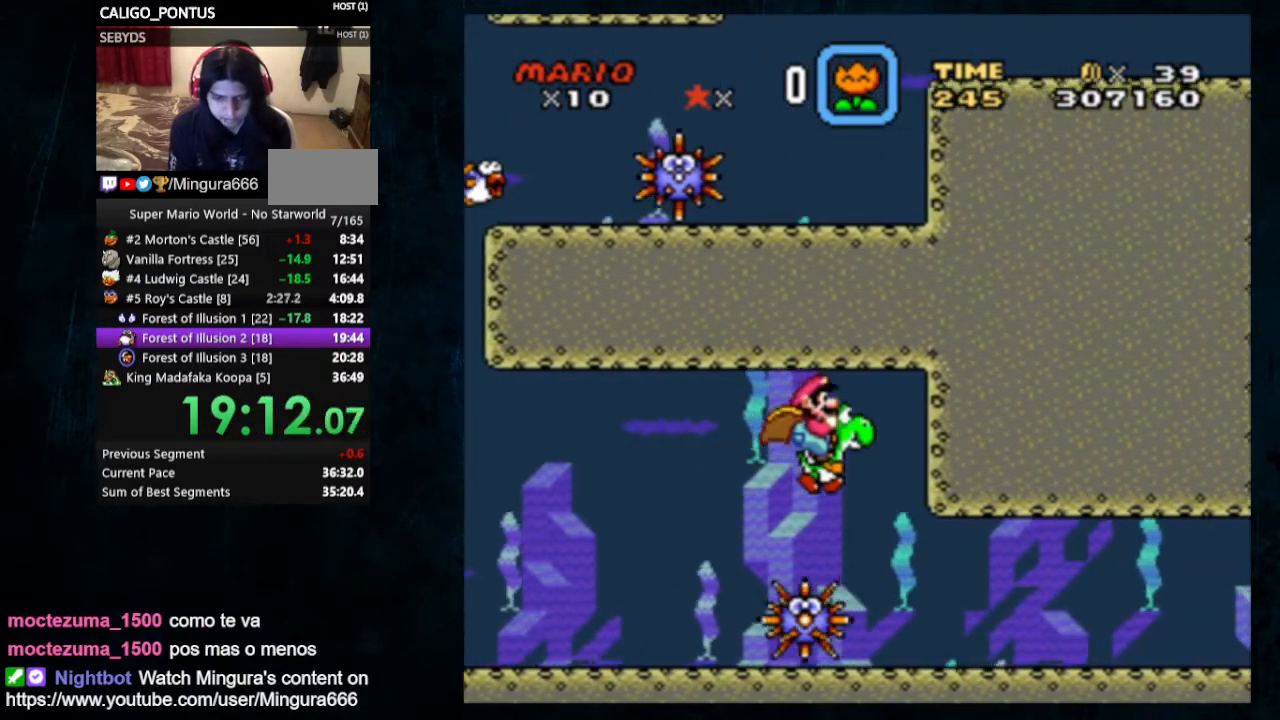
{"buttons": ["DPAD_RIGHT"], "events": [[67, "DPAD_RIGHT", "up"], [267, "DPAD_RIGHT", "down"]]}
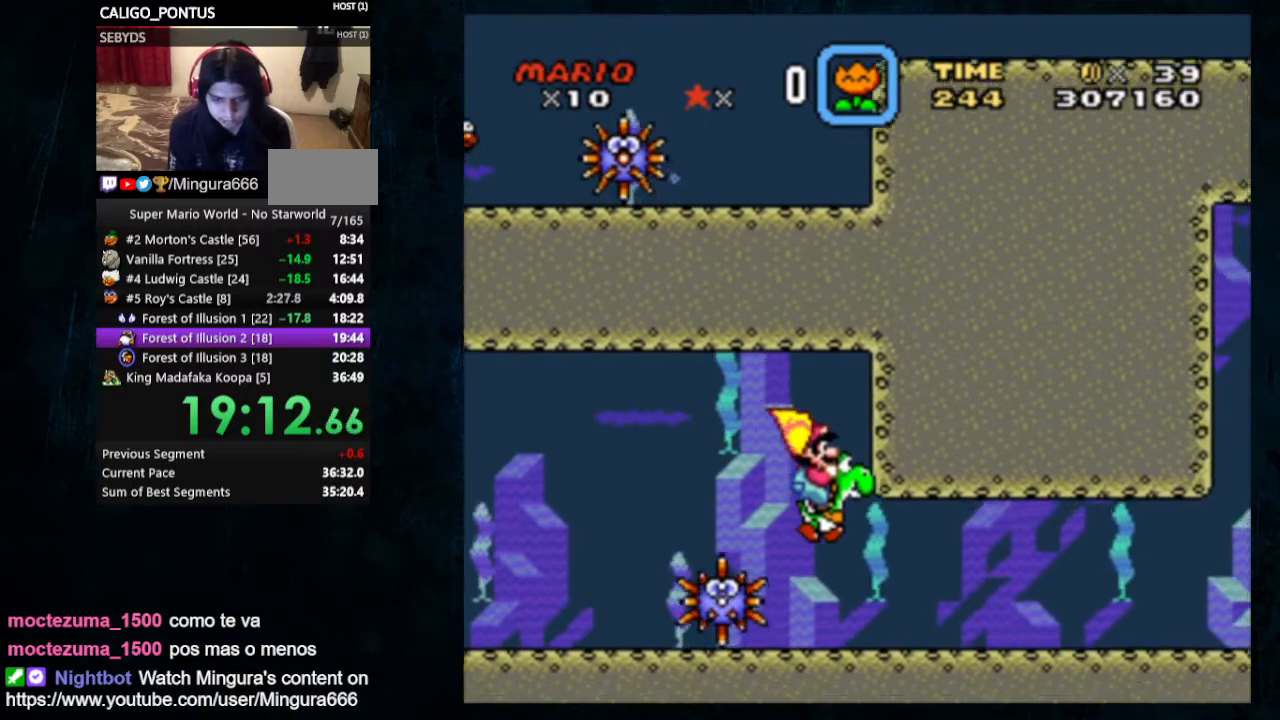
{"buttons": ["DPAD_DOWN", "DPAD_RIGHT"], "events": [[167, "DPAD_DOWN", "down"], [333, "B", "down"], [400, "B", "up"]]}
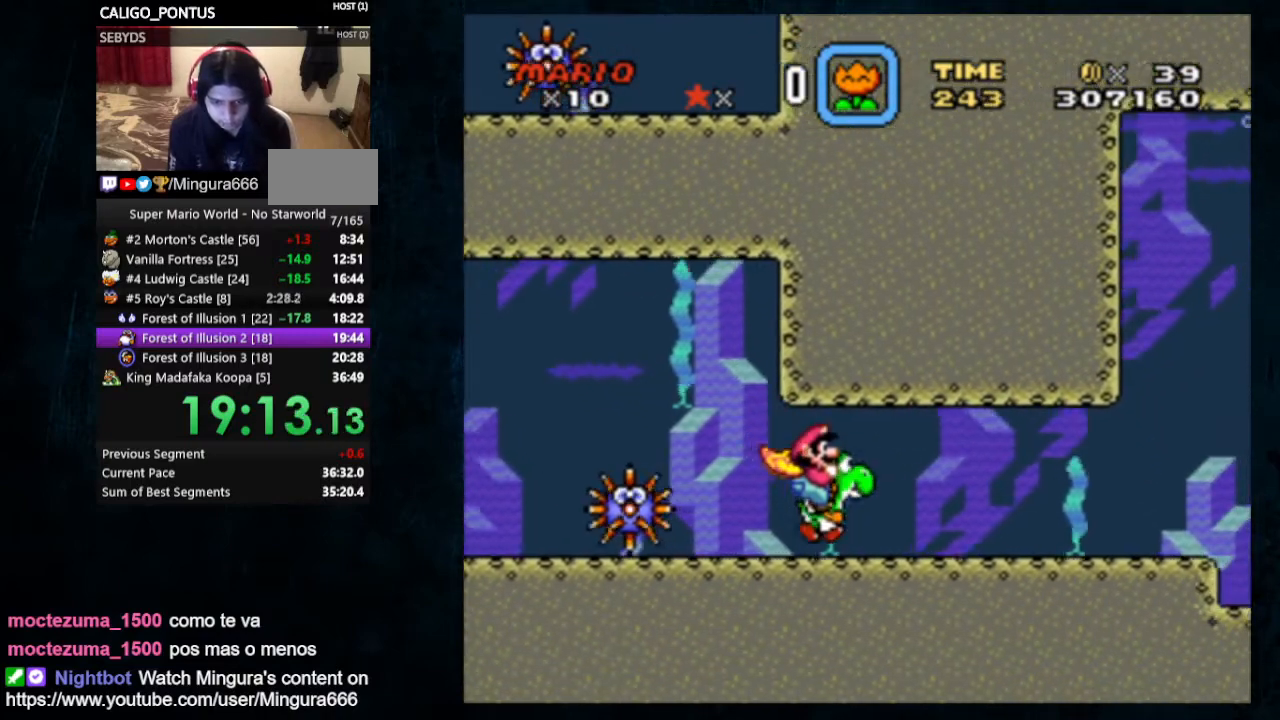
{"buttons": ["DPAD_DOWN", "DPAD_RIGHT"], "events": [[33, "B", "down"], [67, "B", "up"], [367, "B", "down"], [433, "B", "up"]]}
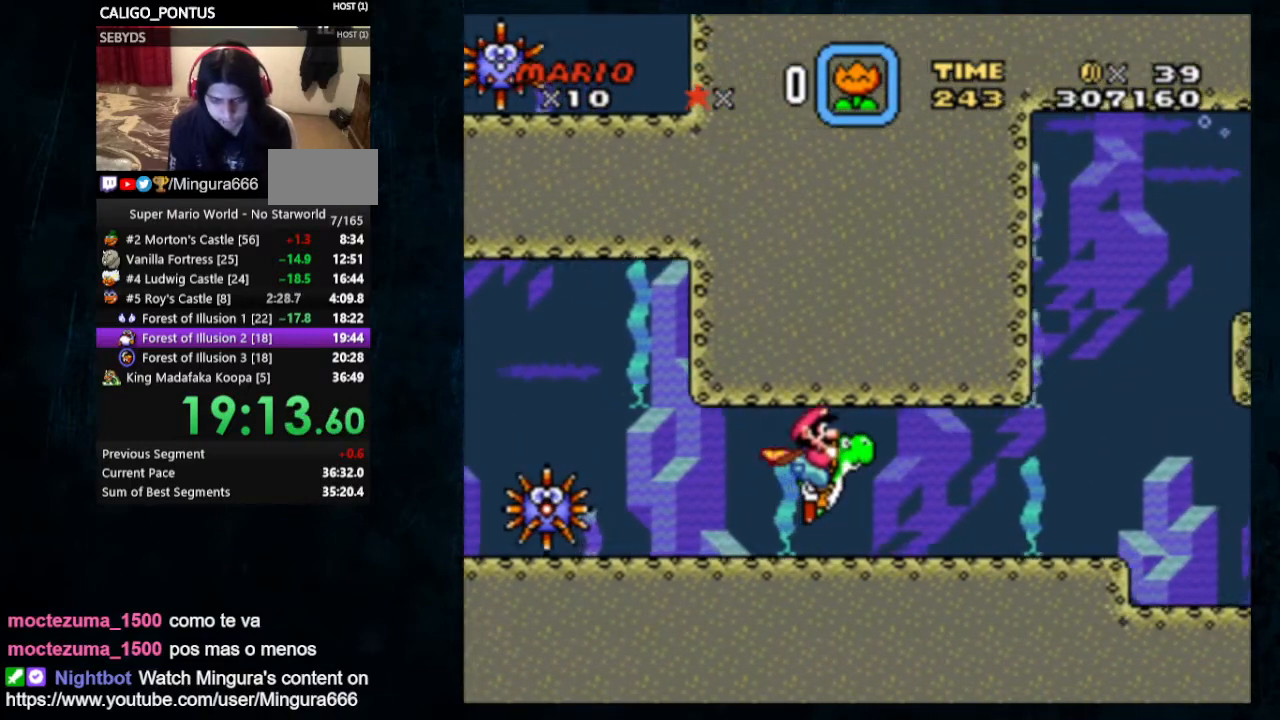
{"buttons": ["DPAD_DOWN", "DPAD_RIGHT"], "events": [[200, "B", "down"], [267, "B", "up"]]}
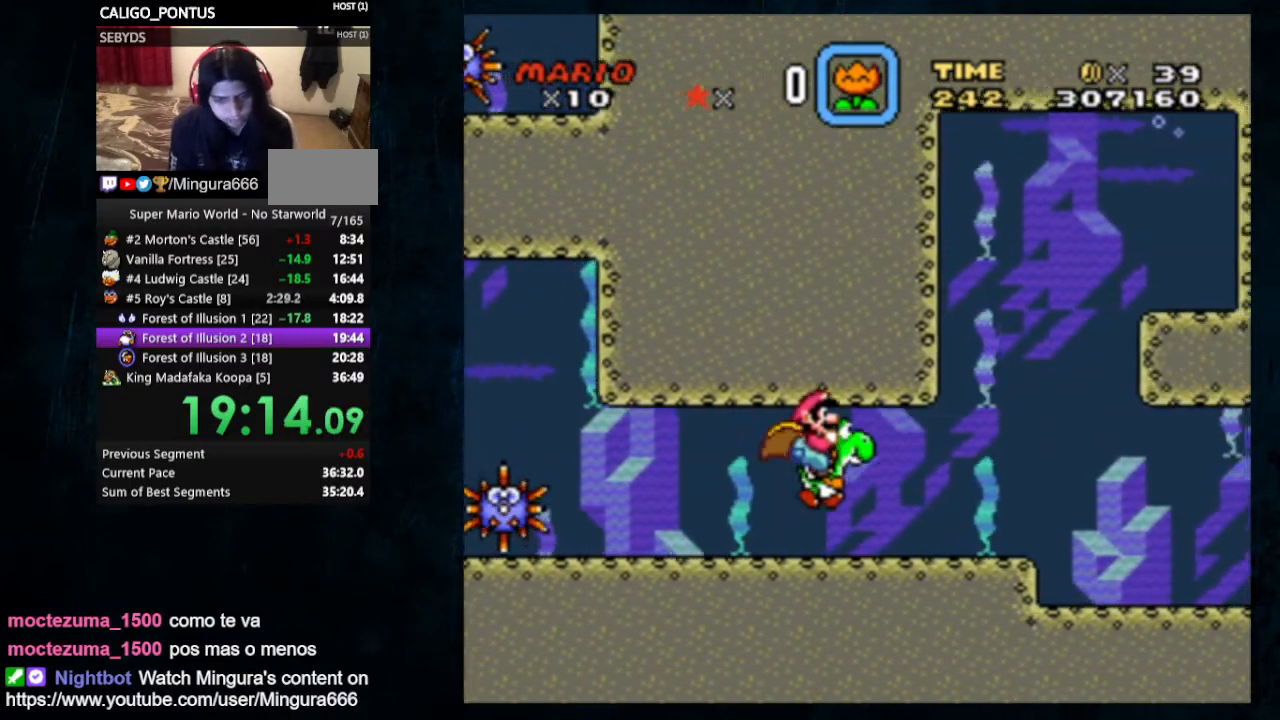
{"buttons": ["DPAD_DOWN", "DPAD_RIGHT"], "events": [[233, "B", "down"], [333, "B", "up"]]}
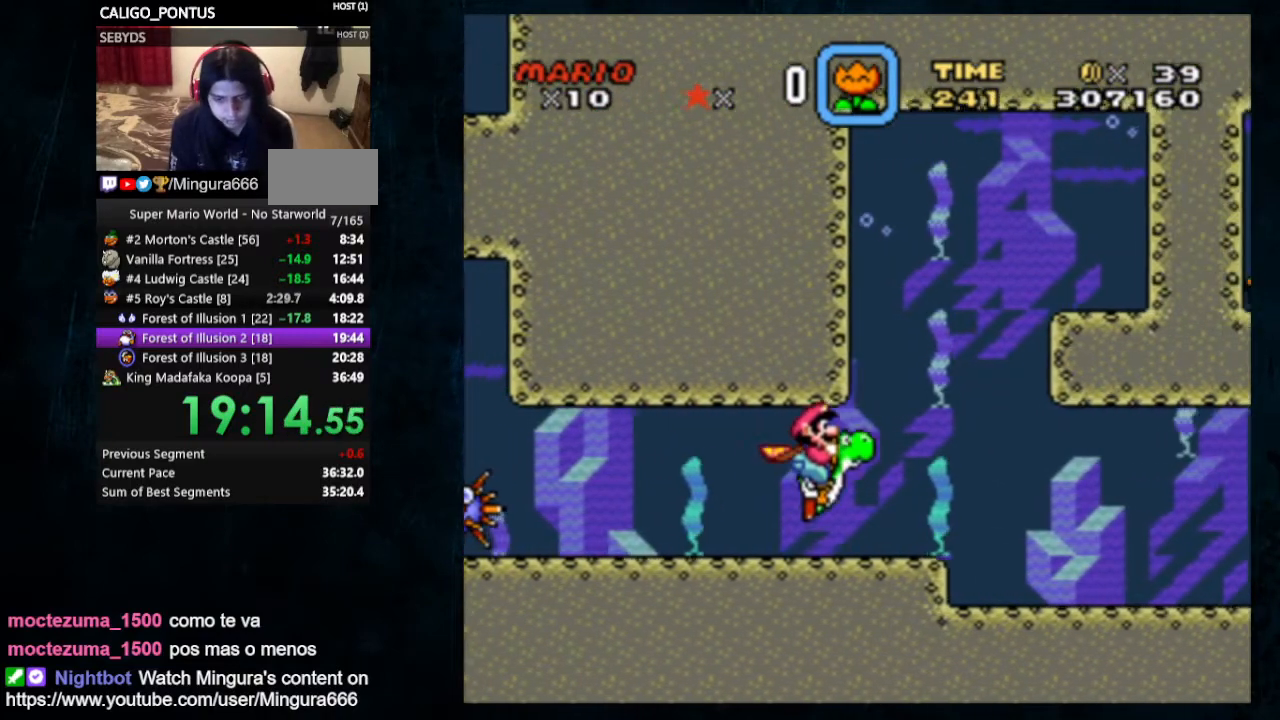
{"buttons": ["DPAD_DOWN", "DPAD_RIGHT"], "events": [[300, "B", "down"], [400, "B", "up"]]}
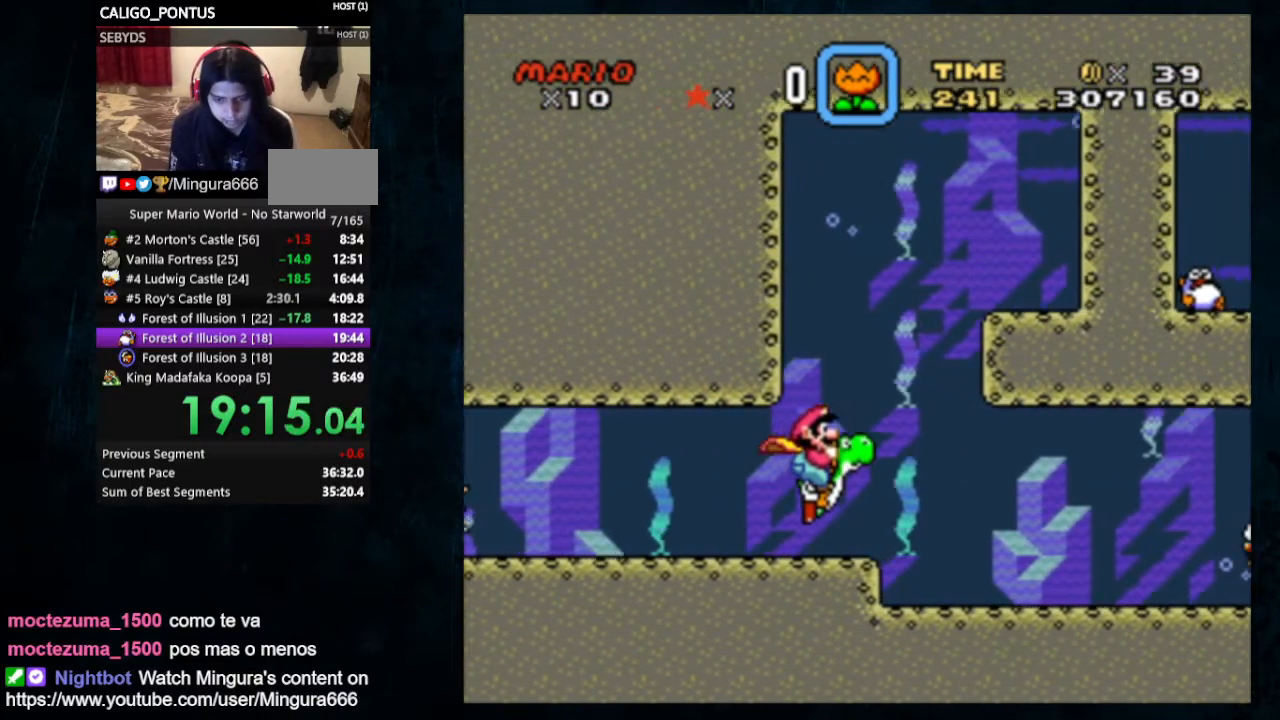
{"buttons": ["DPAD_RIGHT"], "events": [[233, "DPAD_DOWN", "up"]]}
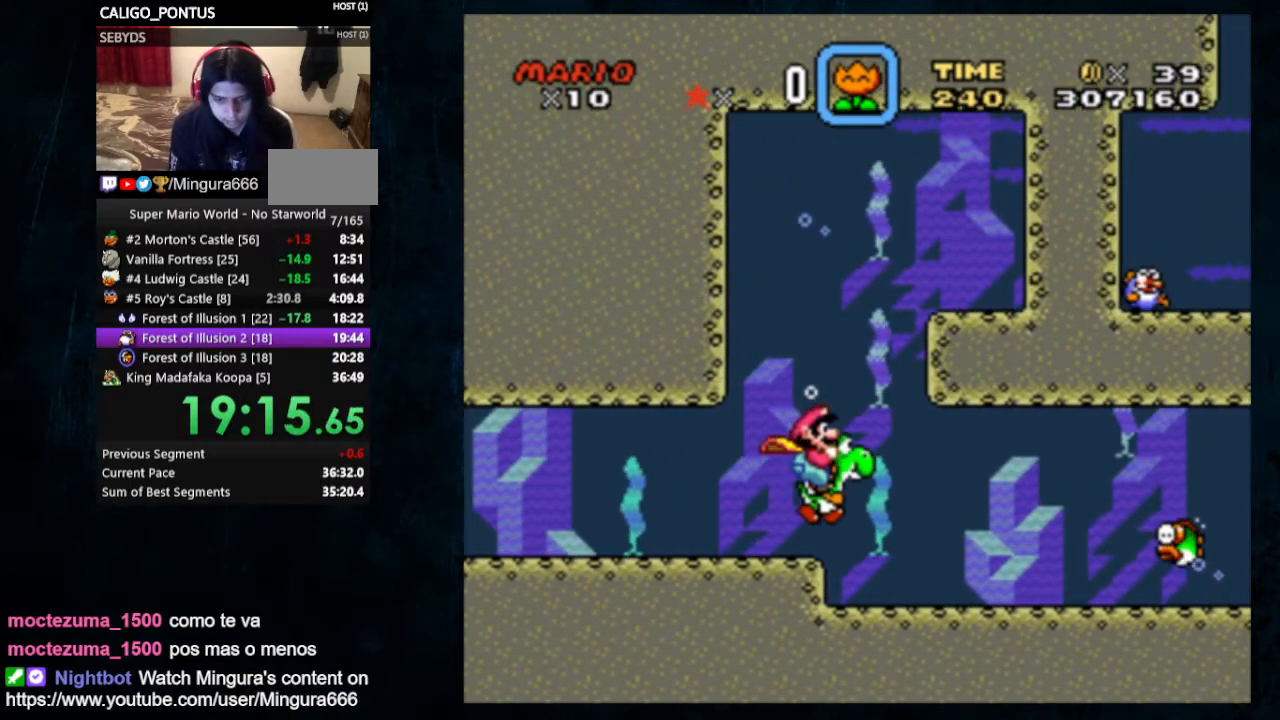
{"buttons": ["DPAD_UP", "DPAD_RIGHT"], "events": [[333, "DPAD_UP", "down"]]}
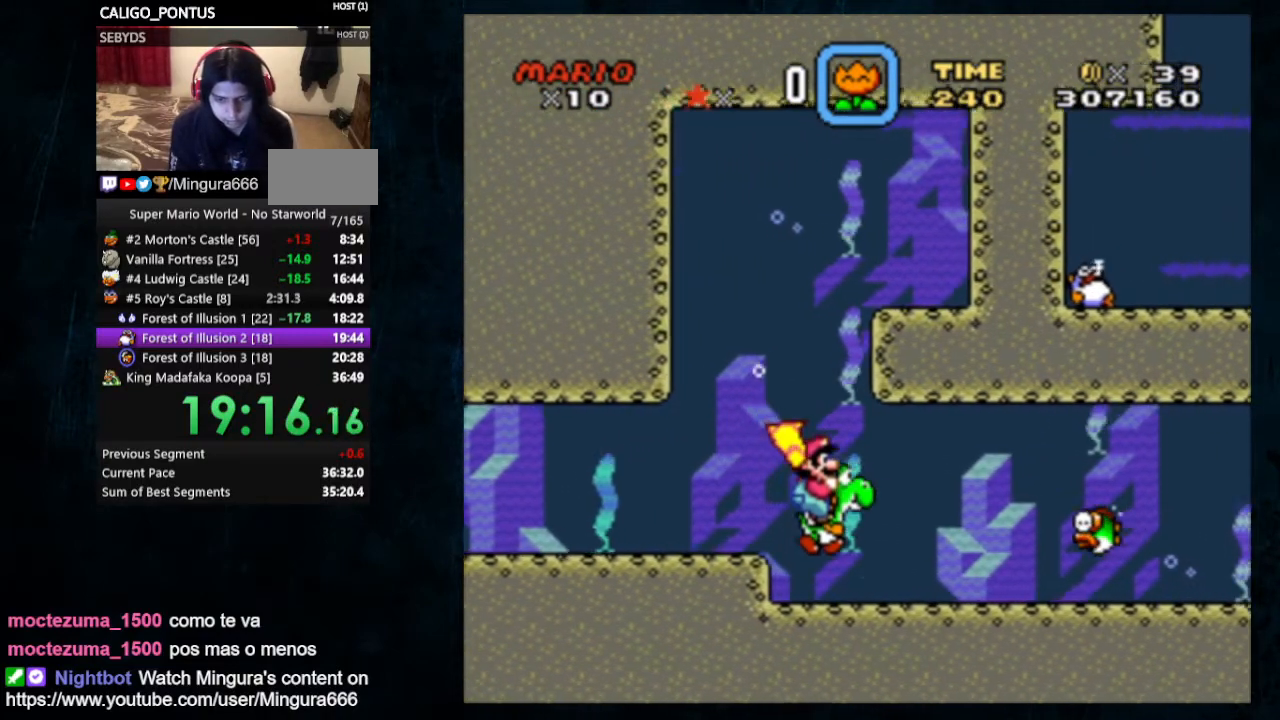
{"buttons": ["DPAD_UP", "DPAD_RIGHT"], "events": [[300, "Y", "down"], [467, "Y", "up"]]}